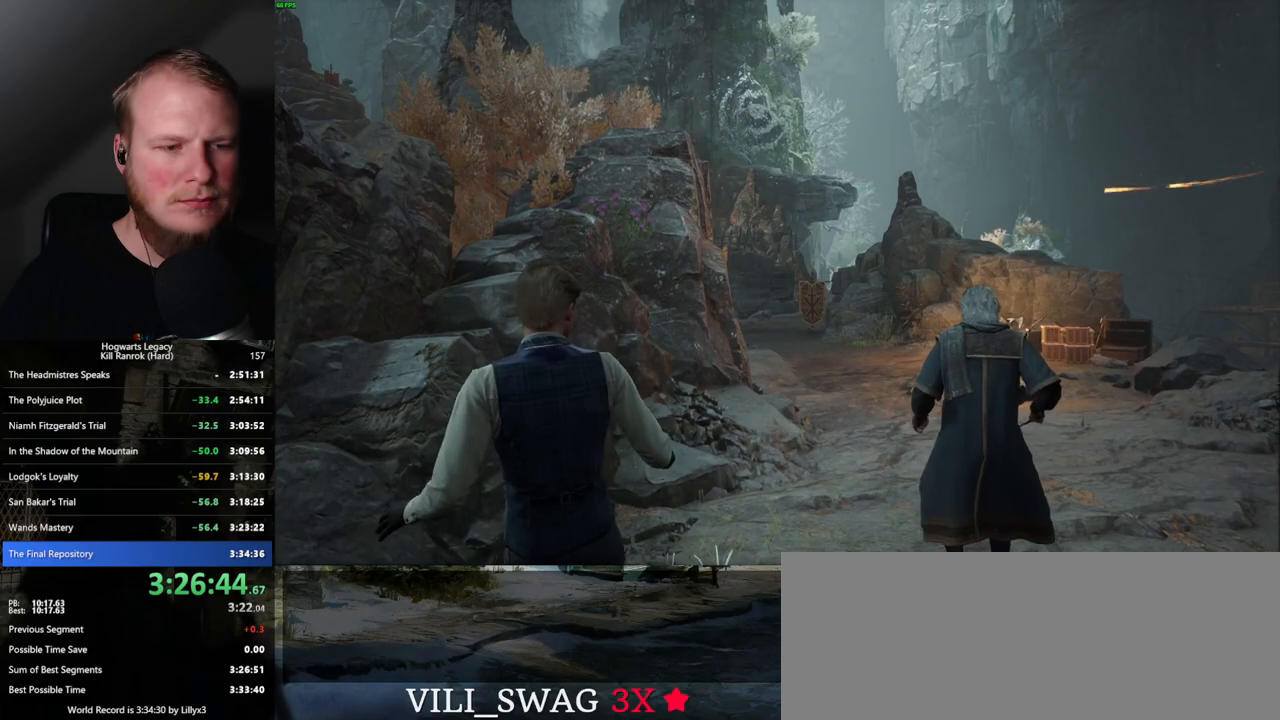
Gameplay with keyboard and mouse; each line is a JSON object with the keys and mouse buttons held at the frame after it. "events" lists presses ("down") and releases ("up") of ".", "/", "0", "1", "2", "3", "4", "5", "6", "7", "8", "9", "a", "alt_l", "alt_r", "b", "backslash", "backspace", "c", "caps_lock", "comma", "ctrl_l", "ctrl_r", "d", "e", "equals", "escape", "f", "f1", "f10", "f11", "f12", "f2", "f3", "f4", "f5", "f6", "f7", "f8", "f9", "g", "h", "i", "j", "k", "l", "lbracket", "m", "minus", "n", "o", "p", "q", "quote", "r", "rbracket", "return", "s", "semicolon", "shift_l", "shift_r", "space", "super_l", "super_r", "t", "tab", "tilde", "u", "v", "w", "x", "y", "z", "mouse_left", "mouse_wheel", "mouse_right", "mouse_mb4" and "mouse_mb5" between this image and that frame as [ms after this image, input, new state], when the widget could be followed in between. "mouse_left", "mouse_wheel", "mouse_right", "mouse_mb4", "mouse_mb5" = the "left", "wheel", "right", "mb4", "mb5" buttons of the "mouse" list. No other keys are recorded. "wheel" means that the mouse wheel is clicked or scrolled. Mouse movement is not recorded.
{"keys": ["w"], "mouse": [], "events": []}
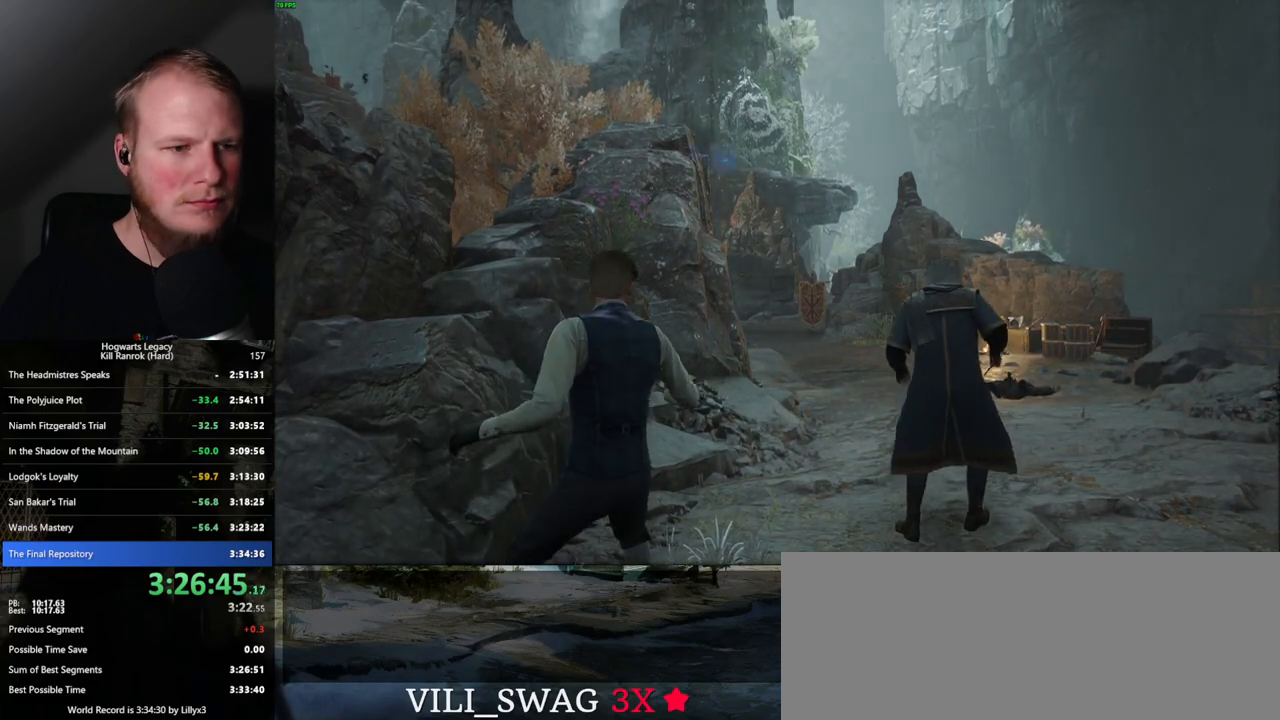
{"keys": ["w"], "mouse": [], "events": []}
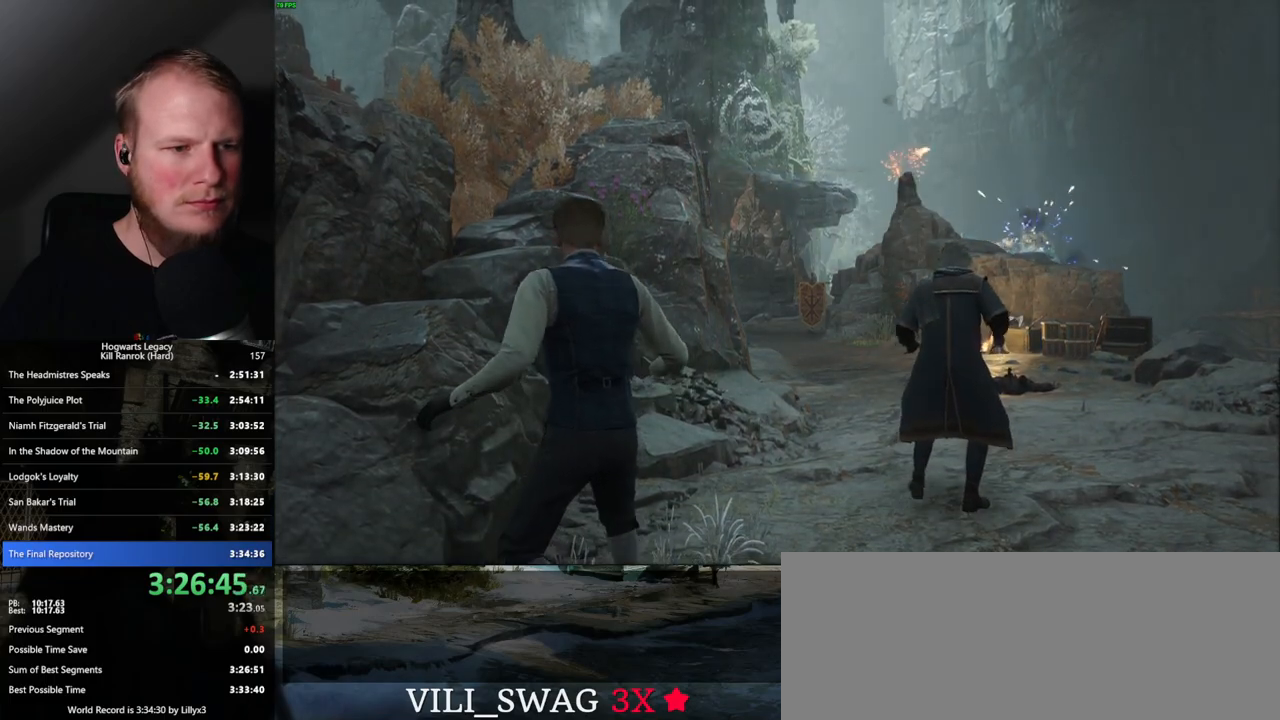
{"keys": ["w"], "mouse": [], "events": []}
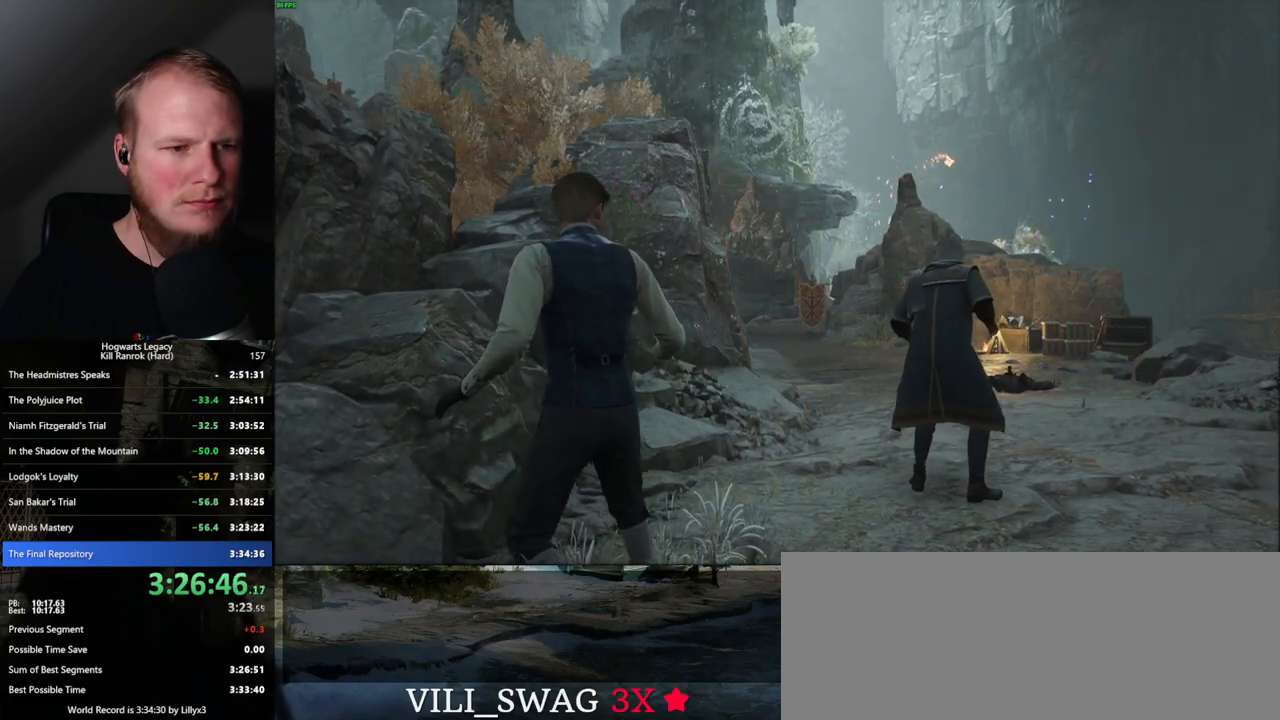
{"keys": ["space", "w"], "mouse": [], "events": [[200, "space", "down"]]}
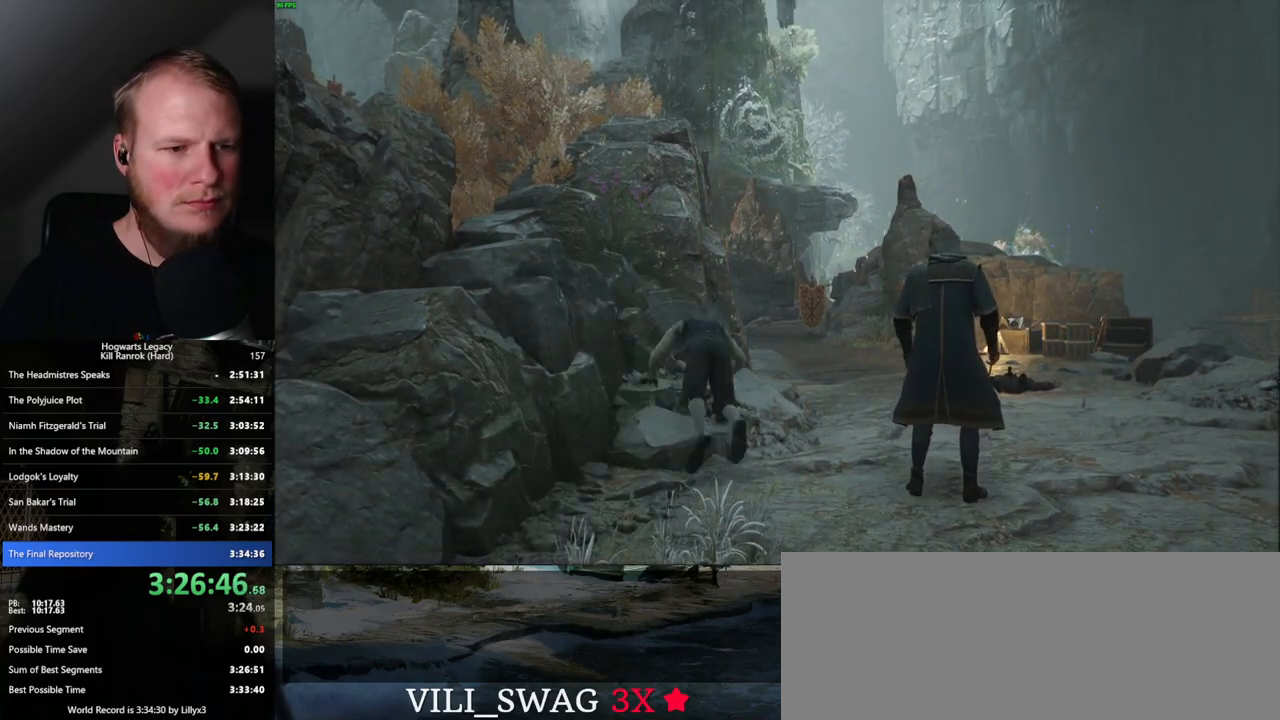
{"keys": ["w"], "mouse": [], "events": [[350, "space", "up"]]}
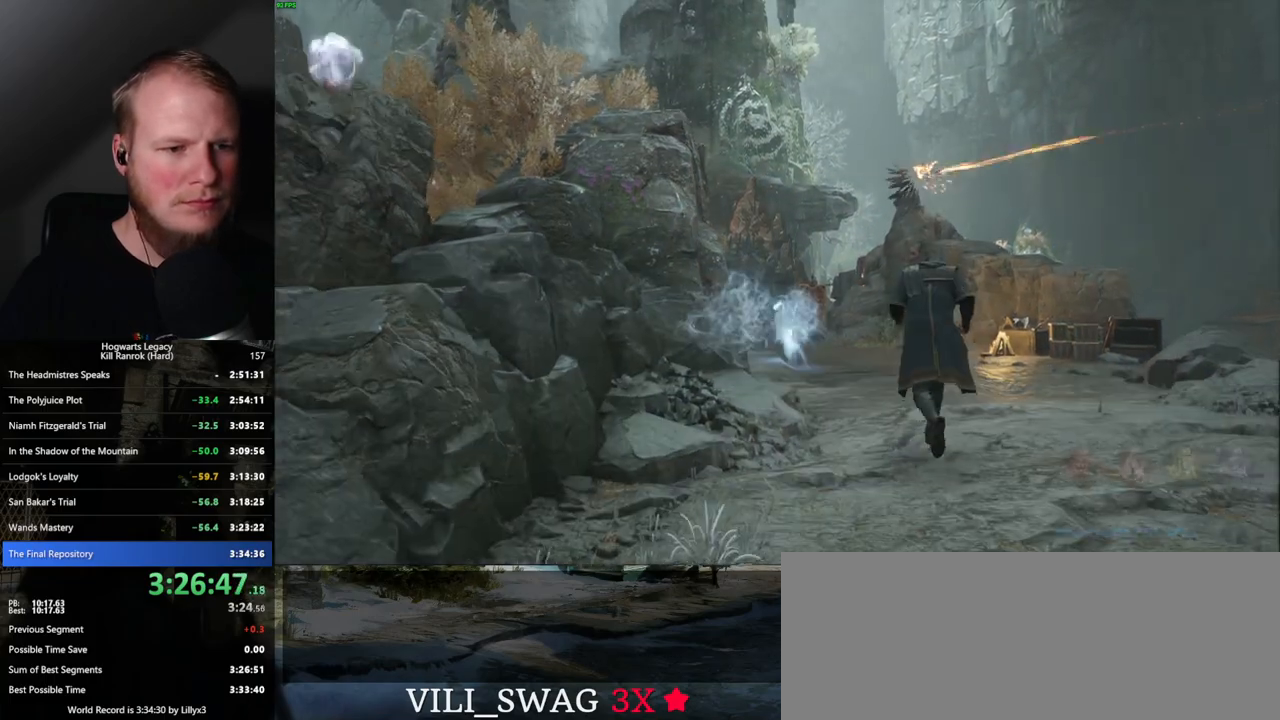
{"keys": ["space", "w"], "mouse": [], "events": [[350, "space", "down"]]}
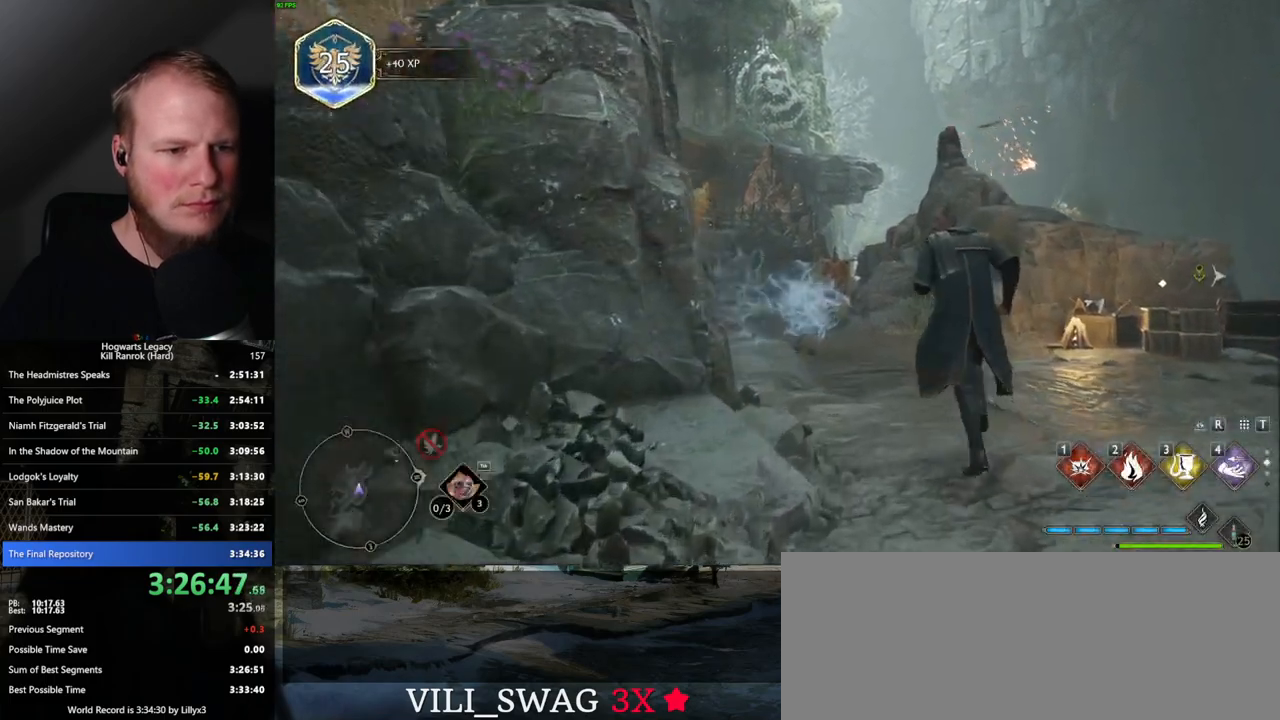
{"keys": ["w"], "mouse": [], "events": [[434, "space", "up"]]}
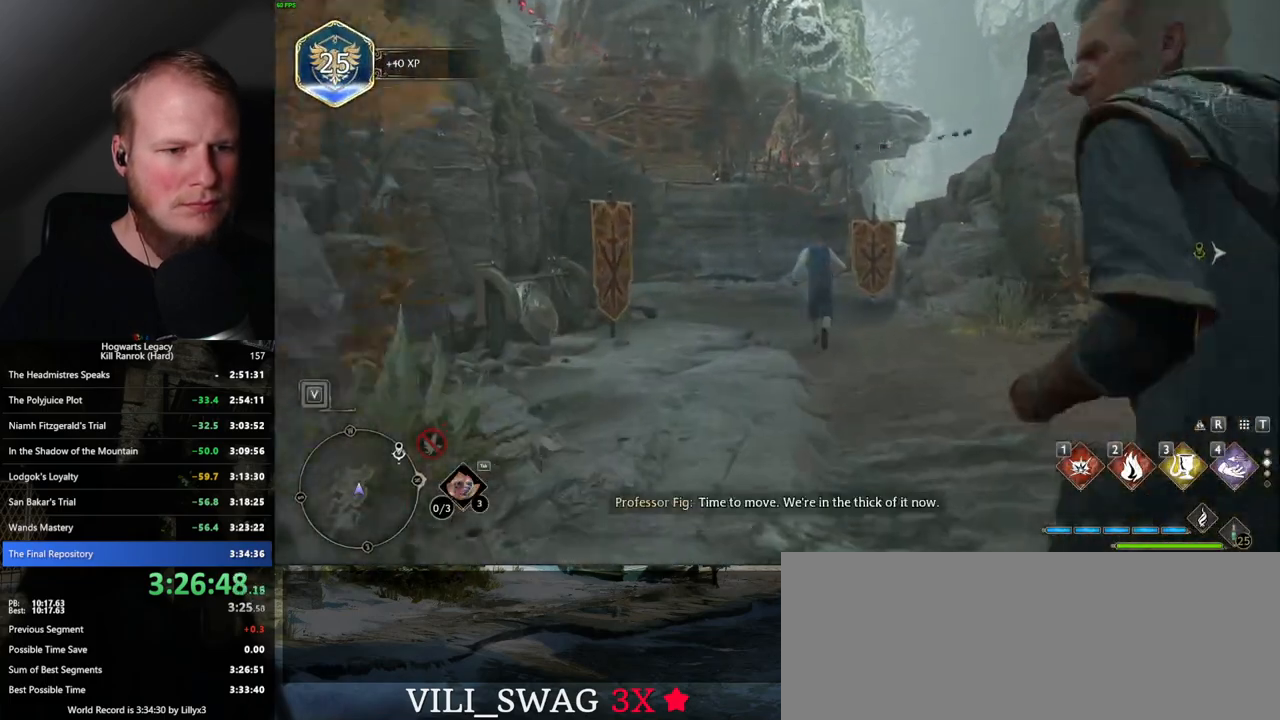
{"keys": ["w"], "mouse": [], "events": [[50, "space", "down"], [317, "shift_l", "down"], [334, "space", "up"], [484, "shift_l", "up"]]}
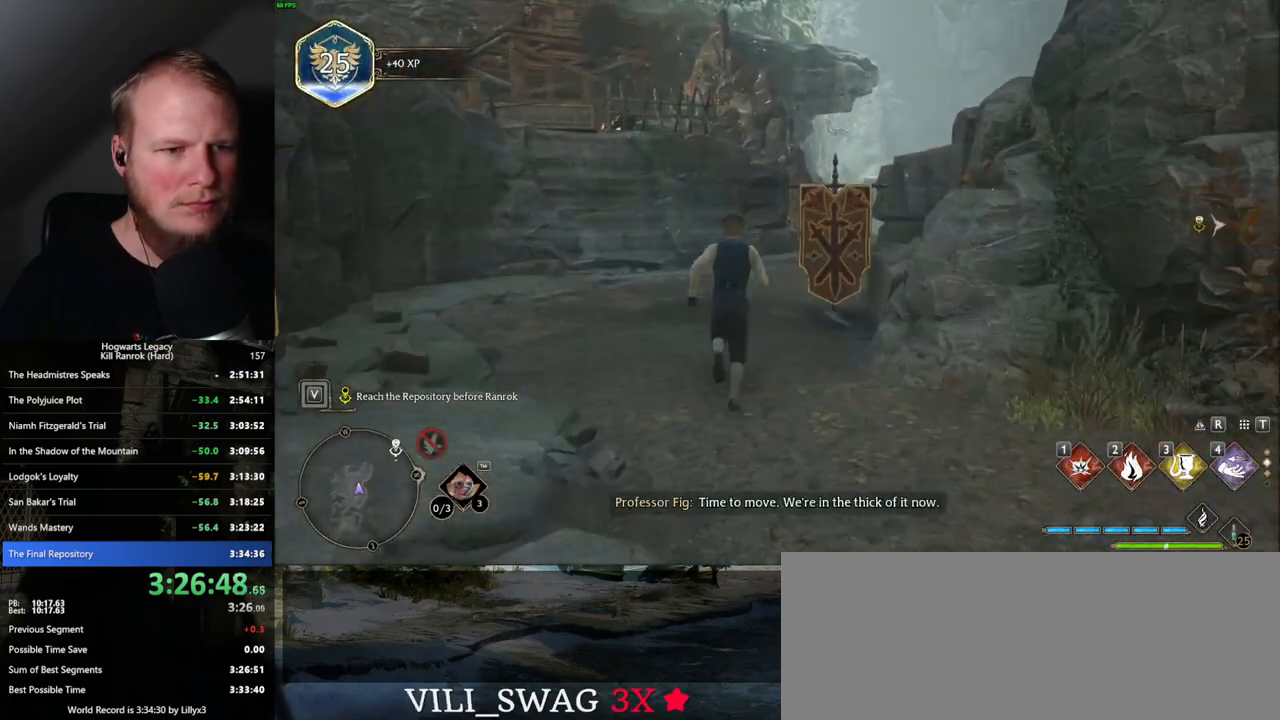
{"keys": ["w"], "mouse": [], "events": []}
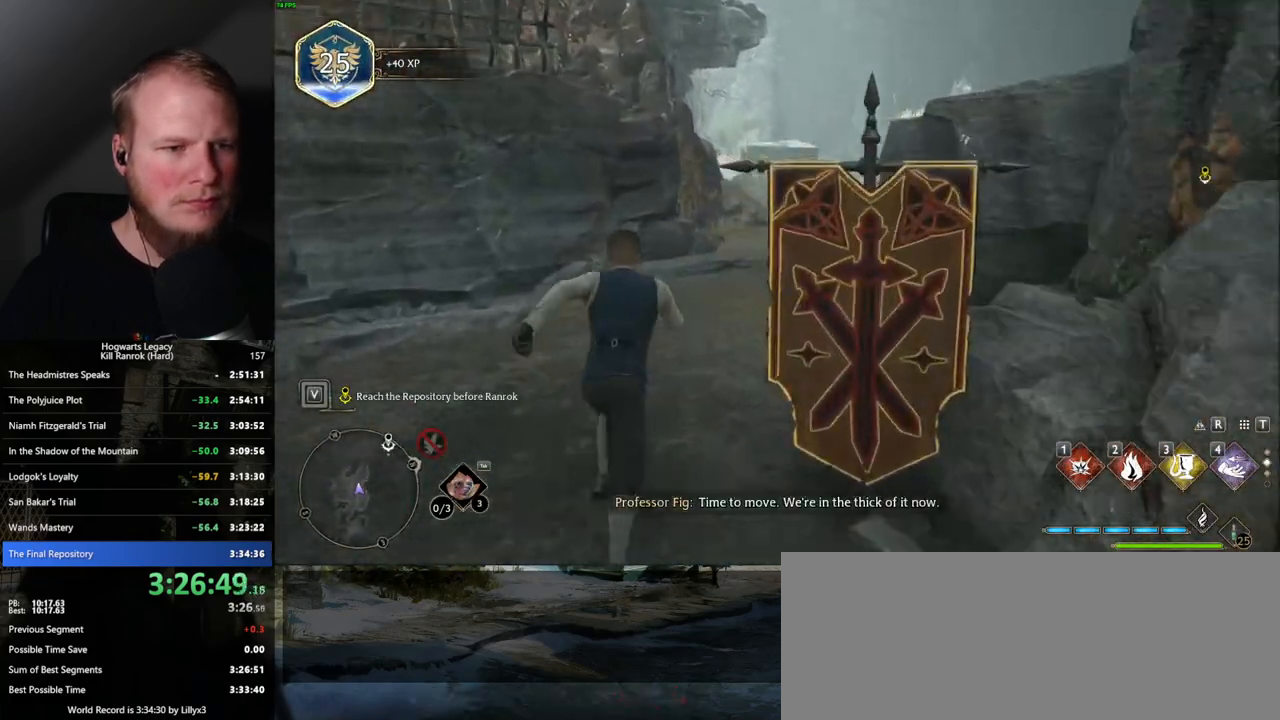
{"keys": ["w"], "mouse": [], "events": []}
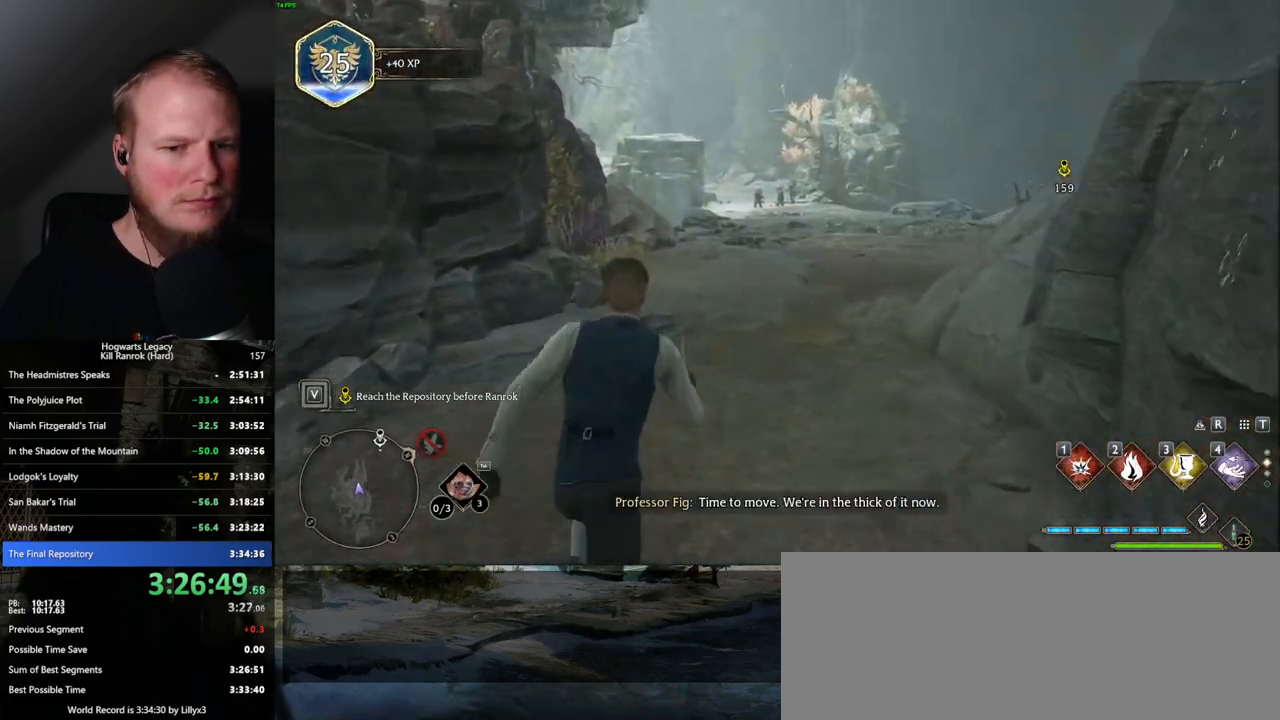
{"keys": ["w"], "mouse": [], "events": []}
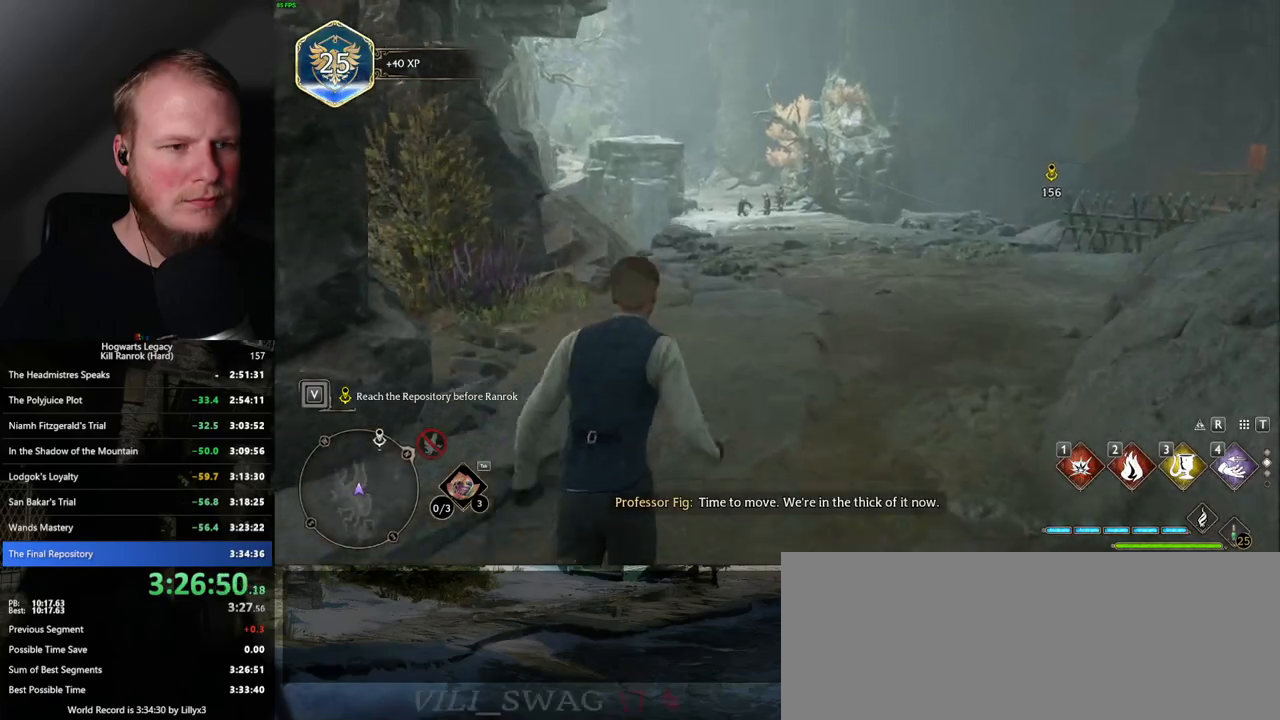
{"keys": ["w"], "mouse": [], "events": []}
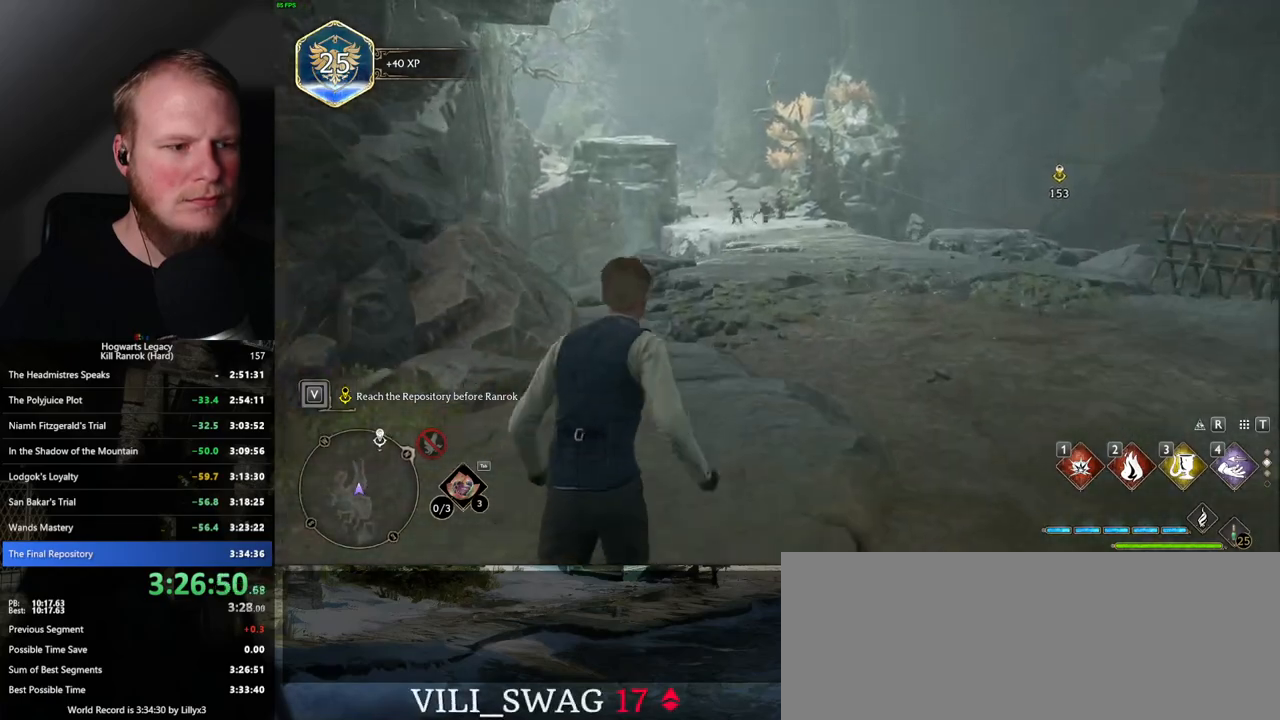
{"keys": ["w"], "mouse": [], "events": []}
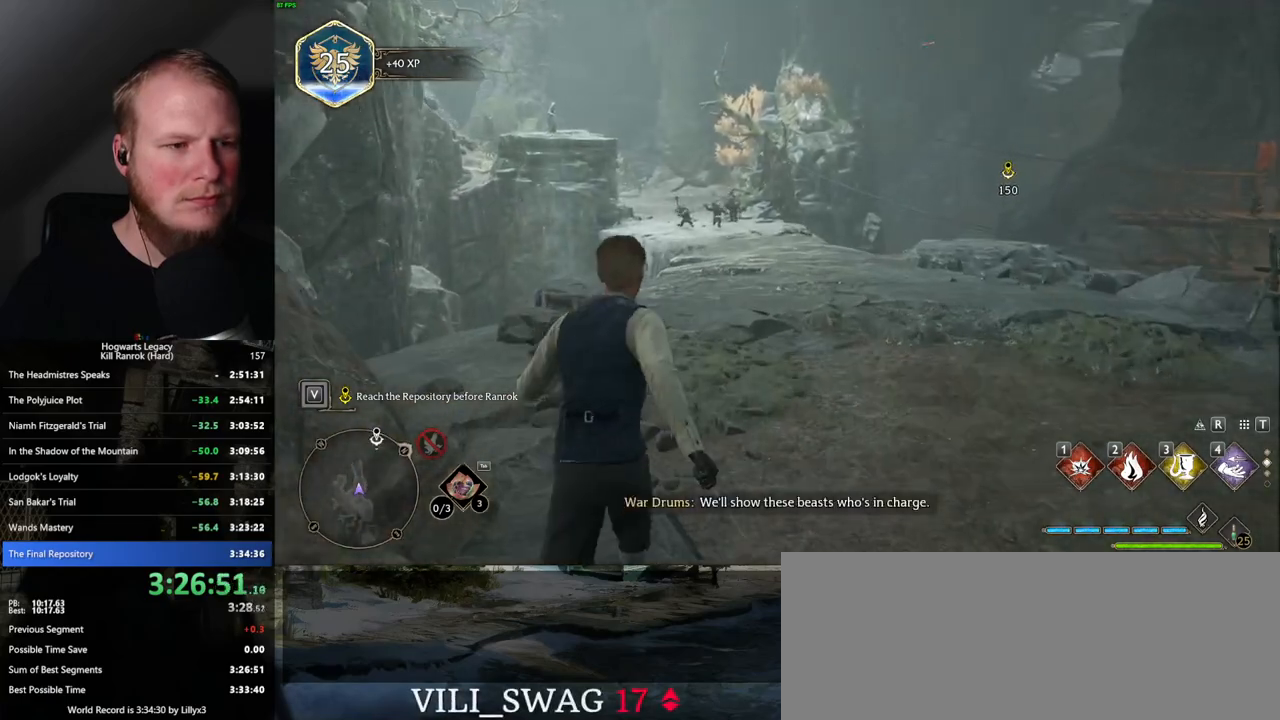
{"keys": ["w"], "mouse": [], "events": []}
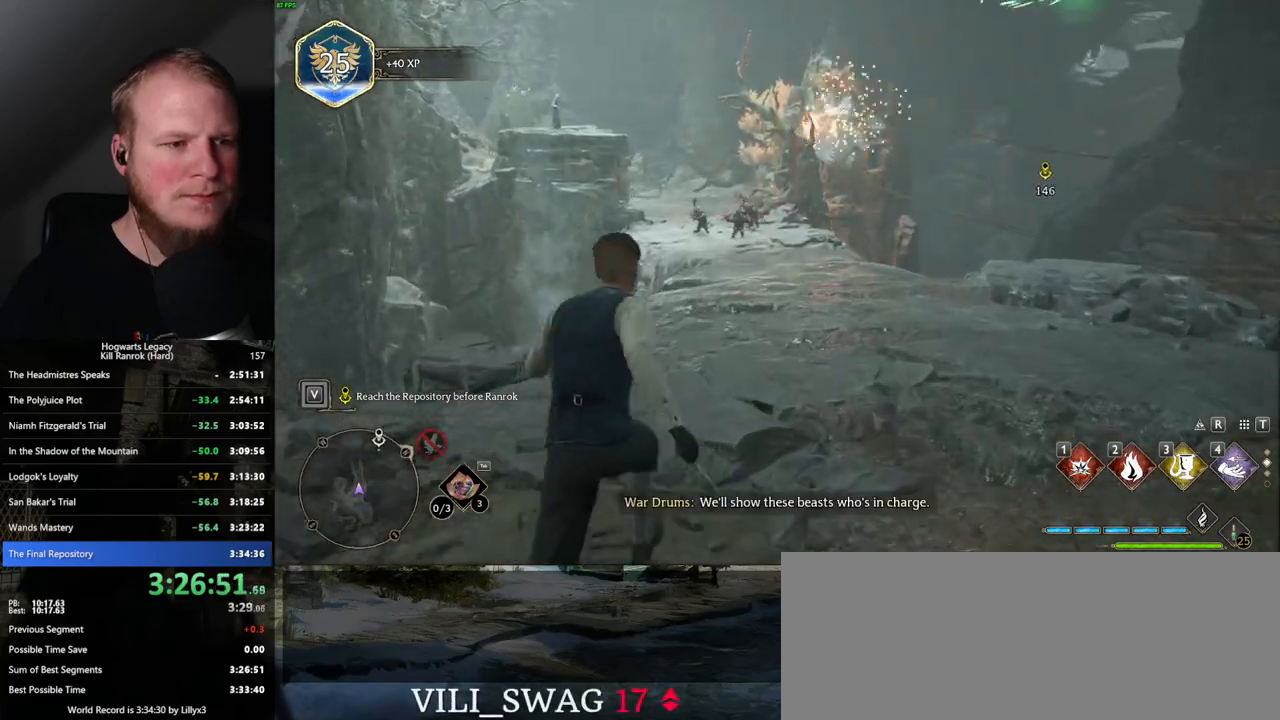
{"keys": ["w"], "mouse": [], "events": []}
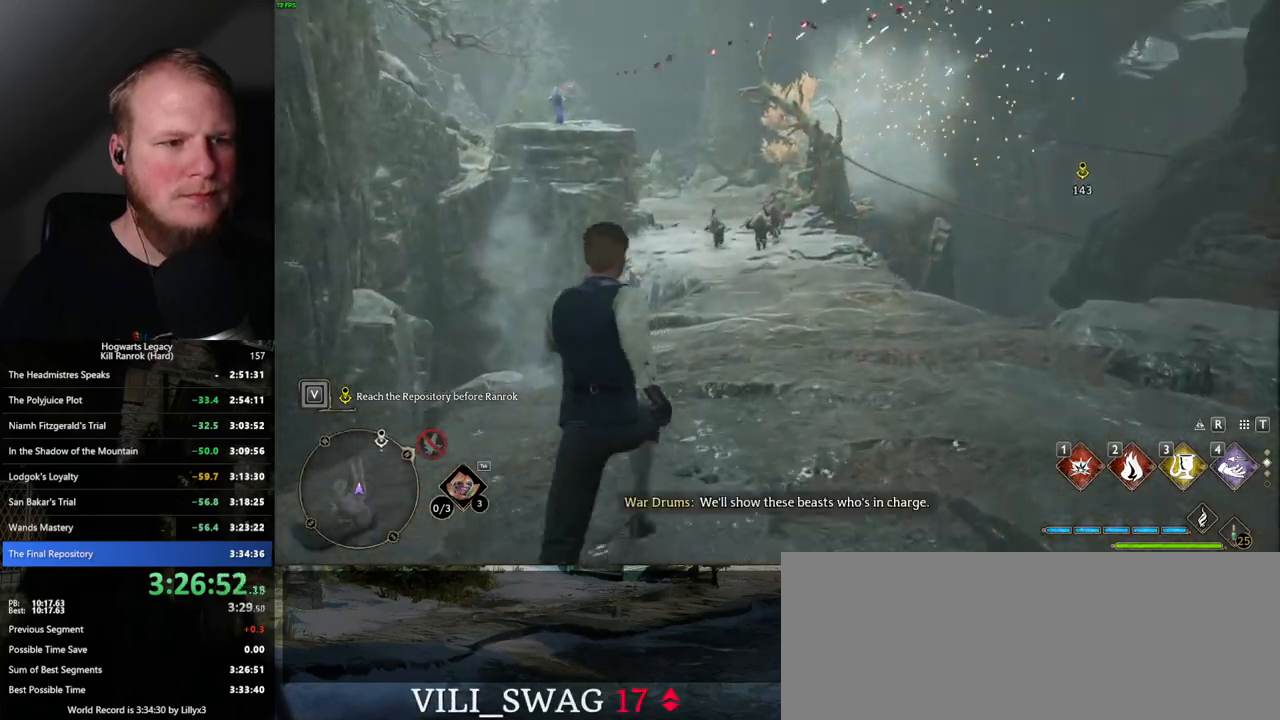
{"keys": ["w"], "mouse": [], "events": []}
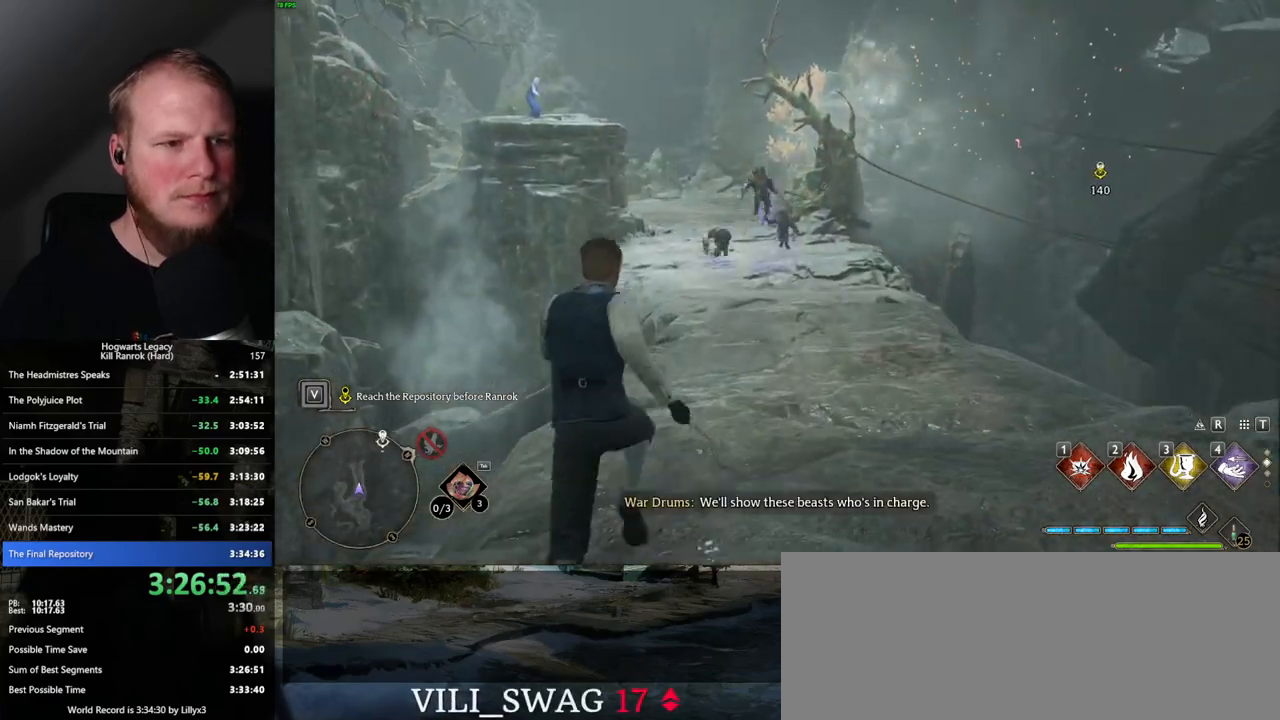
{"keys": ["w"], "mouse": [], "events": []}
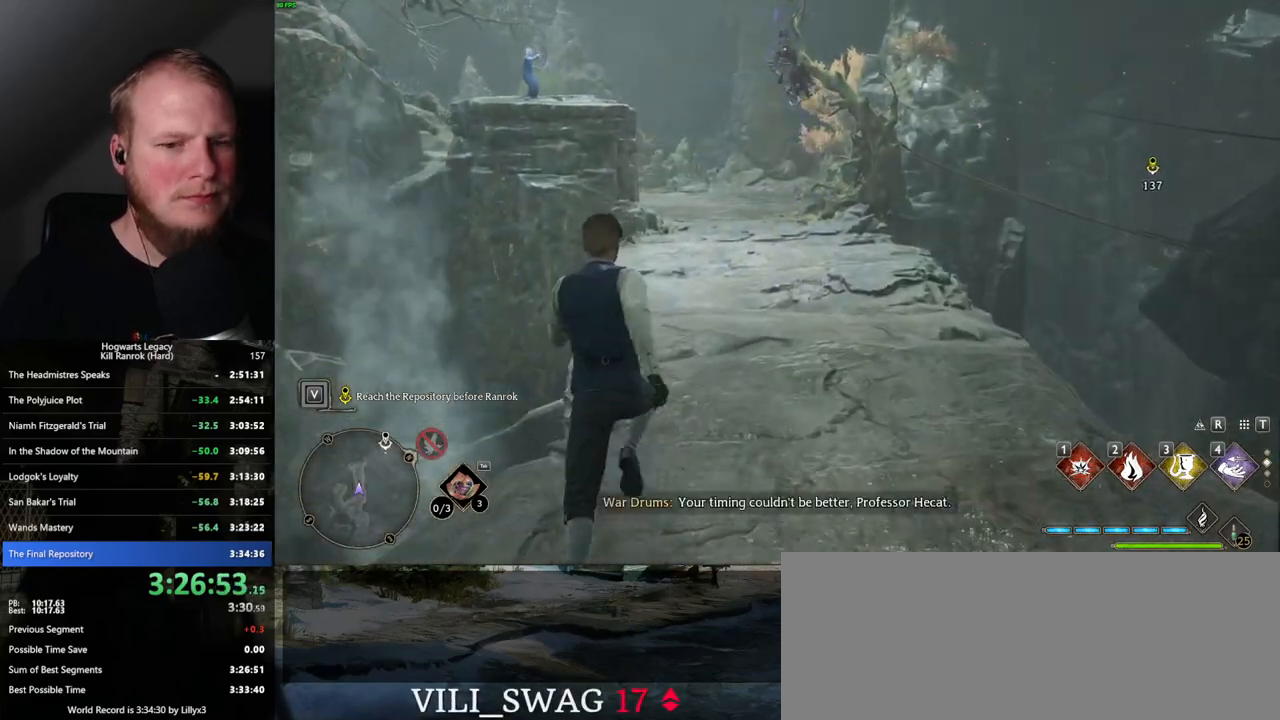
{"keys": ["w"], "mouse": [], "events": []}
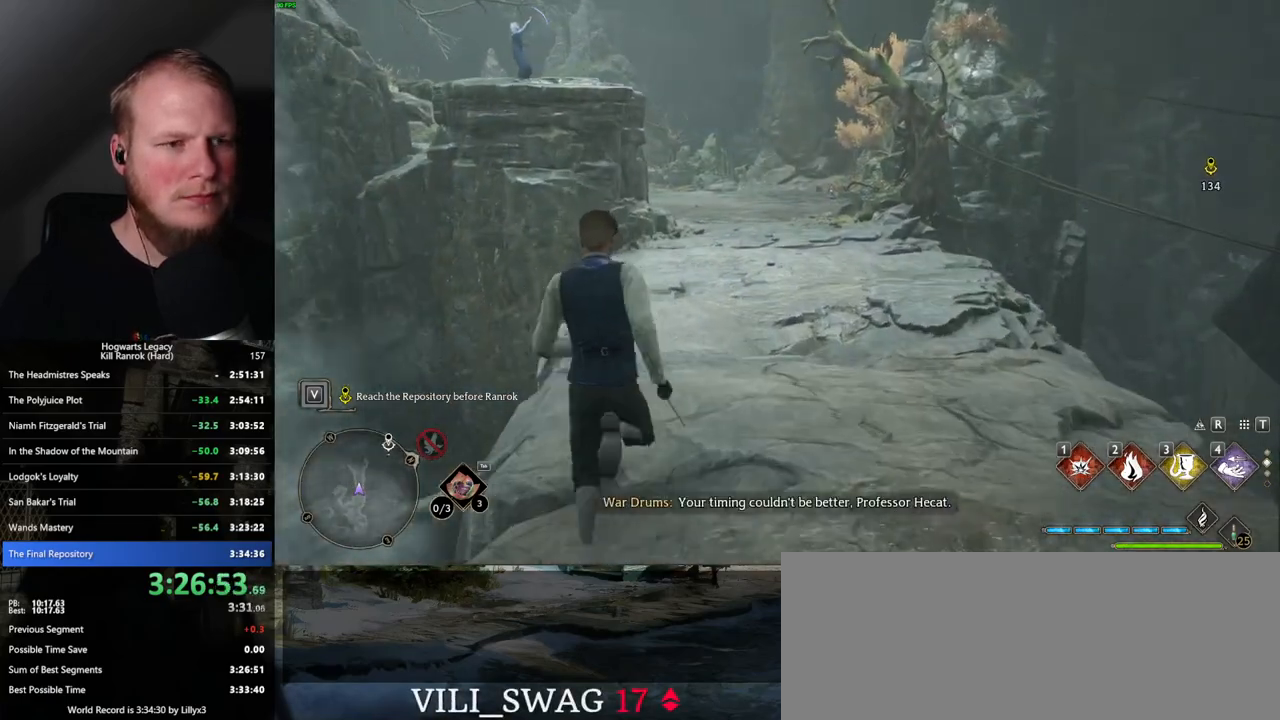
{"keys": ["w"], "mouse": [], "events": []}
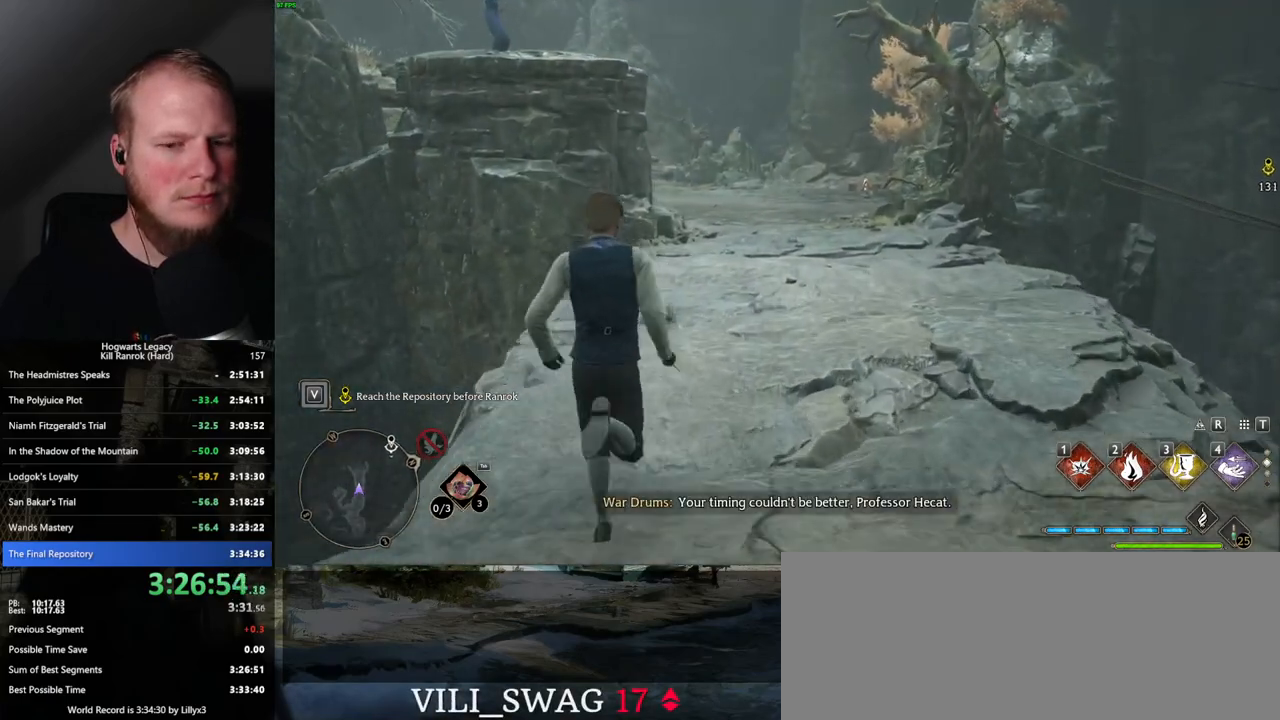
{"keys": ["w"], "mouse": [], "events": []}
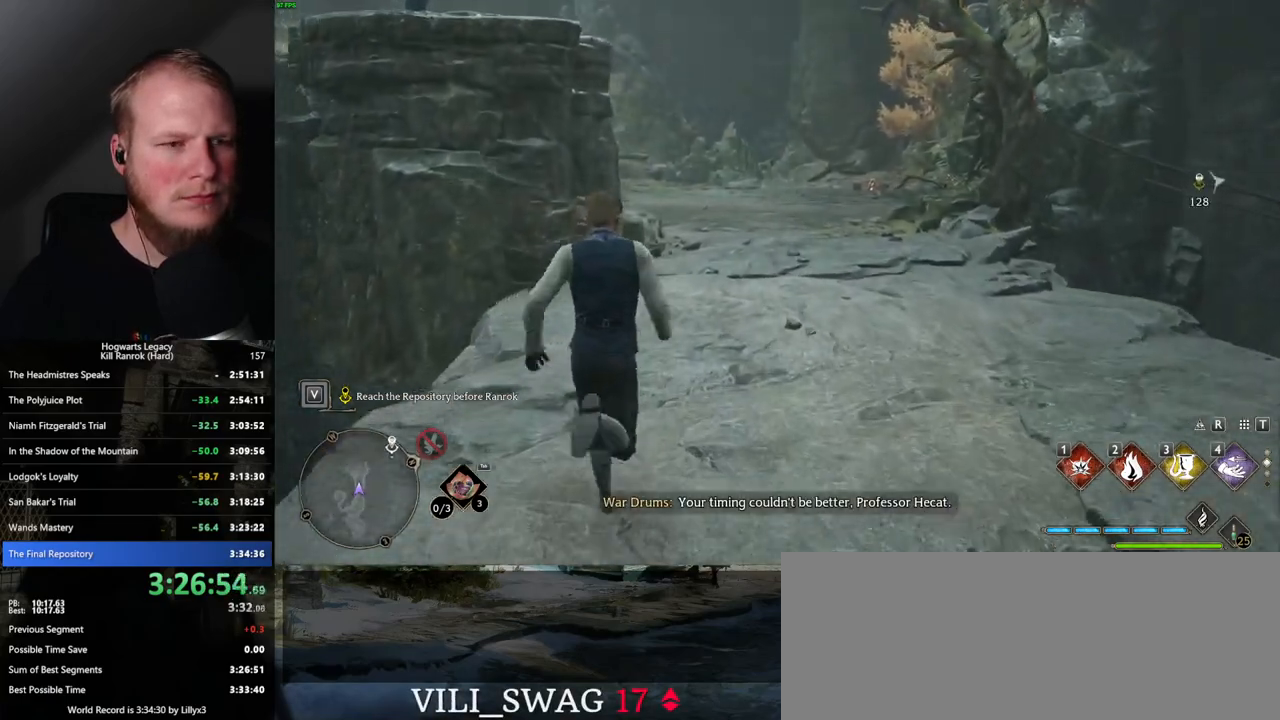
{"keys": ["w"], "mouse": [], "events": []}
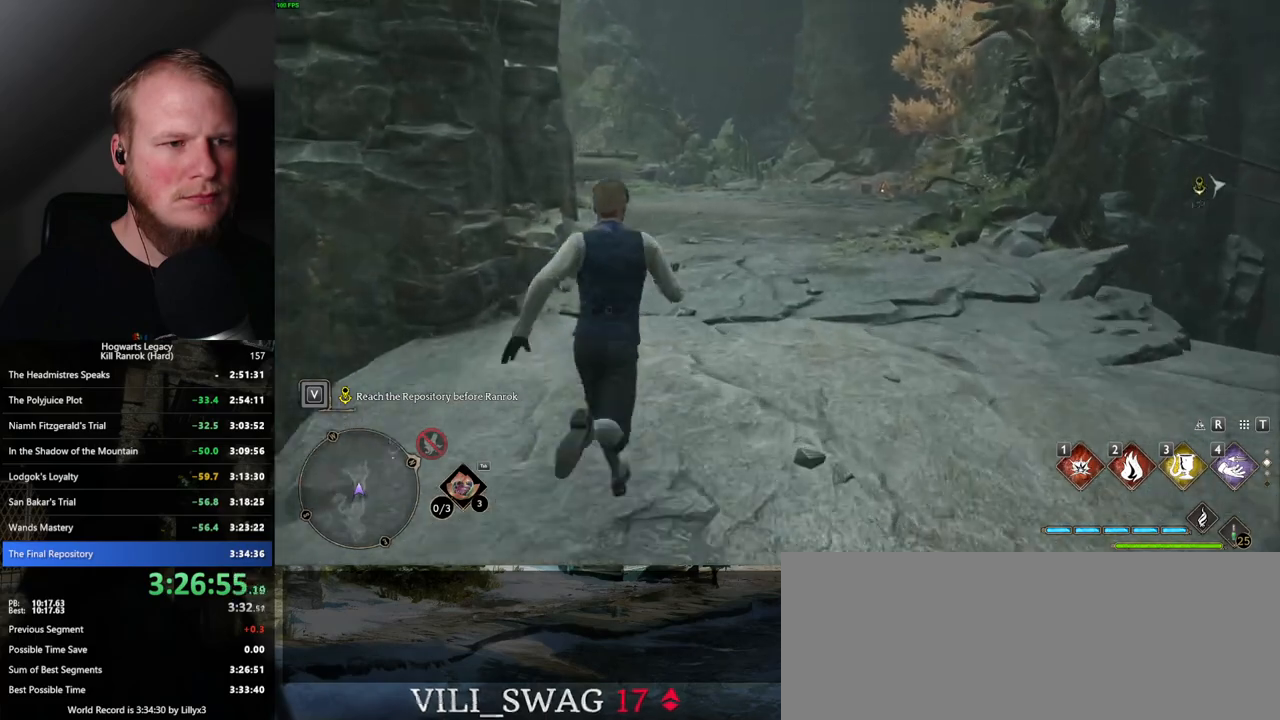
{"keys": ["space", "w"], "mouse": [], "events": [[284, "space", "down"]]}
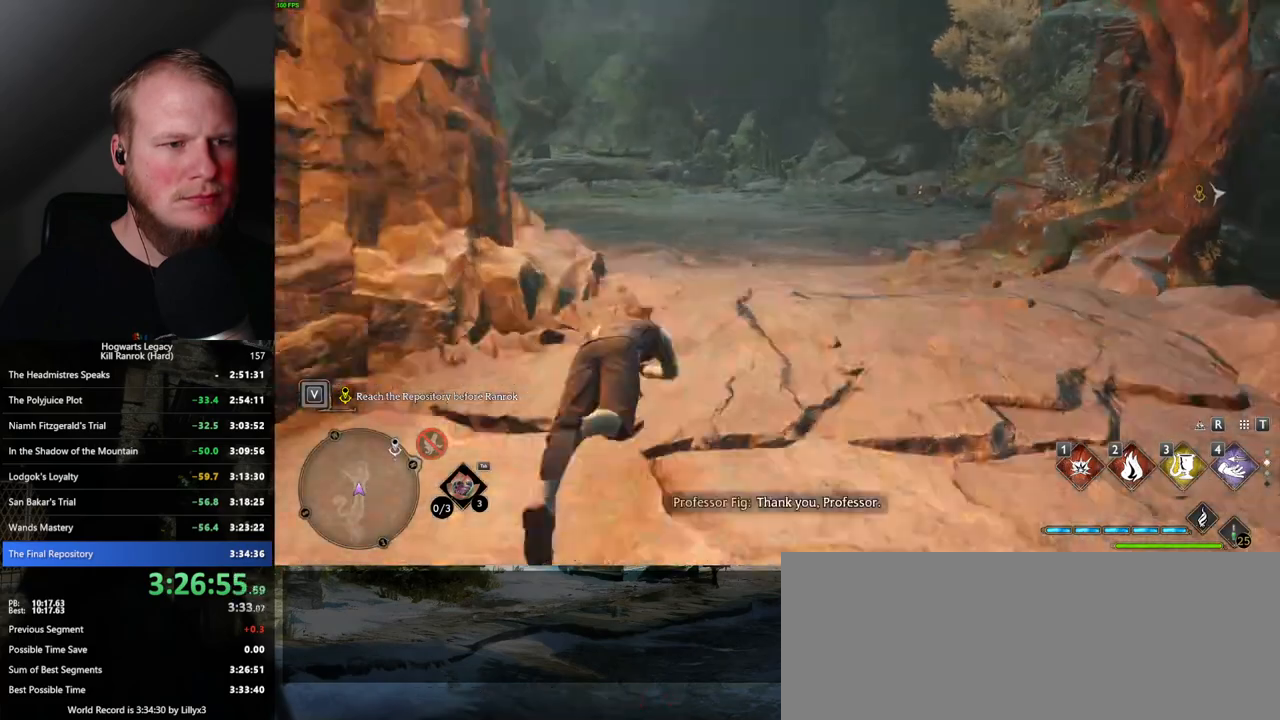
{"keys": ["w"], "mouse": [], "events": [[434, "space", "up"]]}
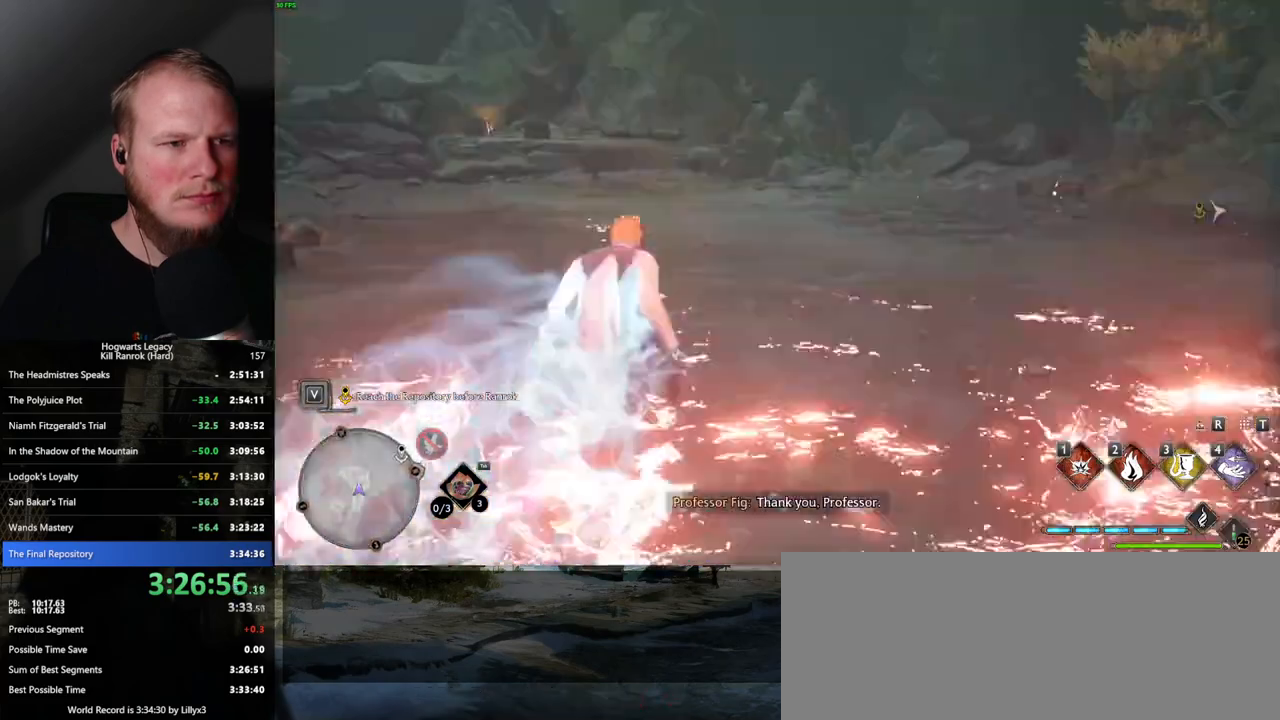
{"keys": ["w"], "mouse": [], "events": []}
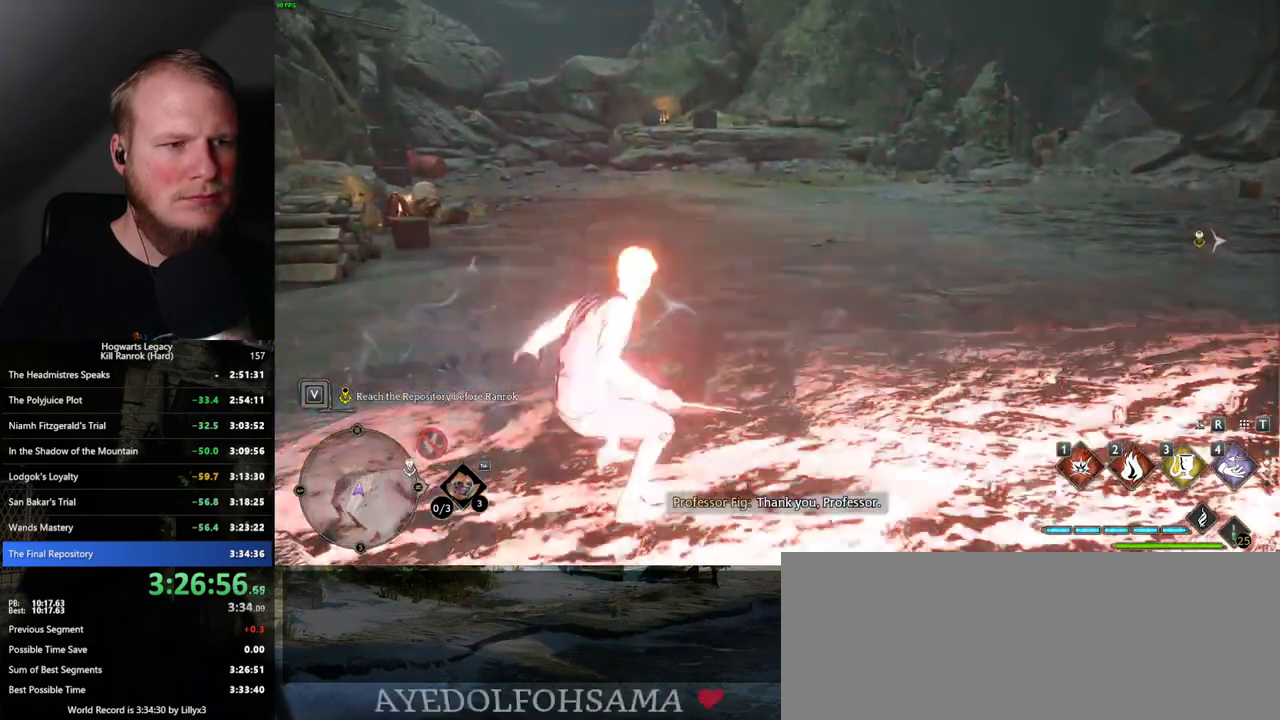
{"keys": ["w"], "mouse": [], "events": []}
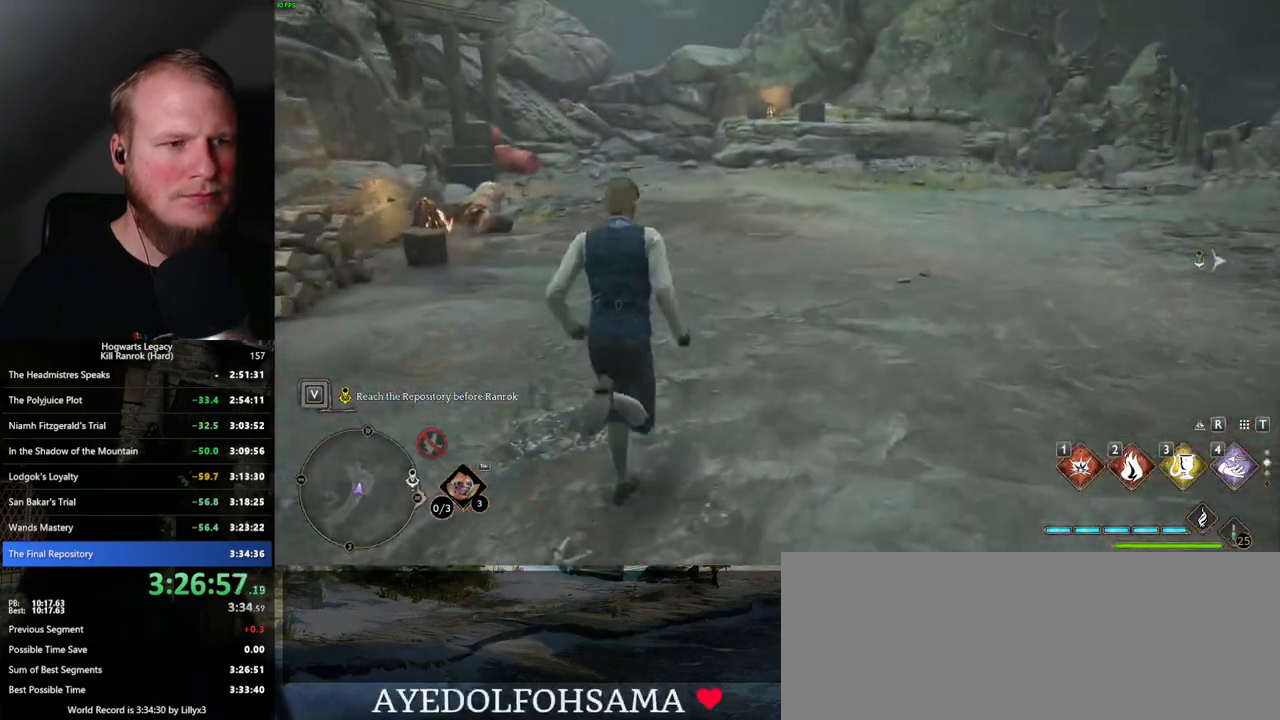
{"keys": ["w"], "mouse": [], "events": [[67, "tab", "down"], [184, "tab", "up"]]}
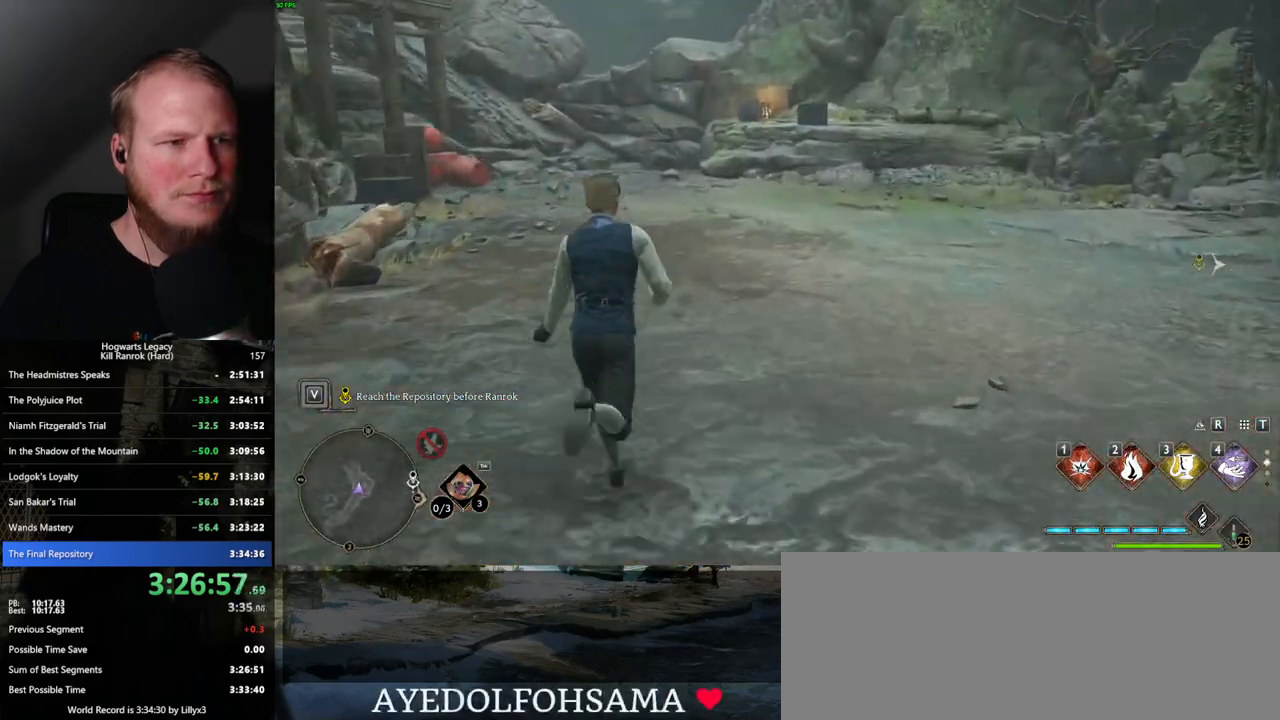
{"keys": [], "mouse": [], "events": [[134, "d", "down"], [184, "tab", "down"], [300, "tab", "up"], [350, "d", "up"], [384, "w", "up"]]}
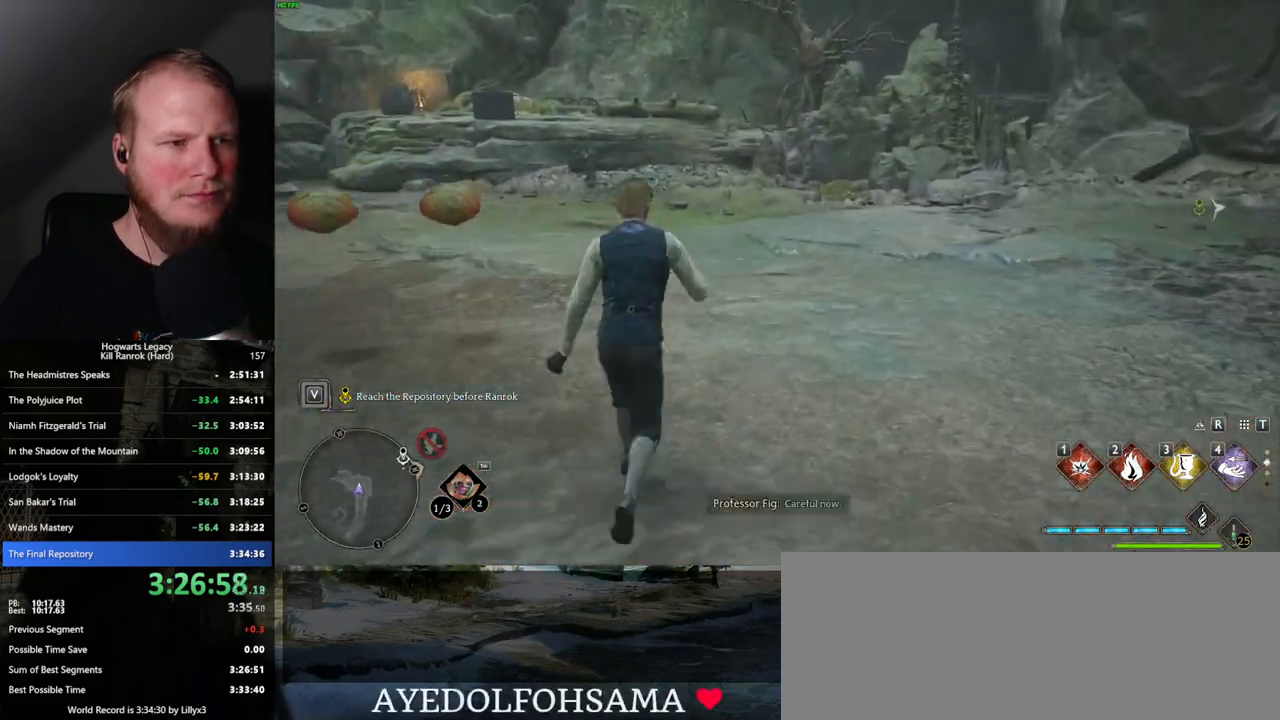
{"keys": ["d", "tab", "w"], "mouse": [], "events": [[134, "d", "down"], [134, "w", "down"], [417, "tab", "down"]]}
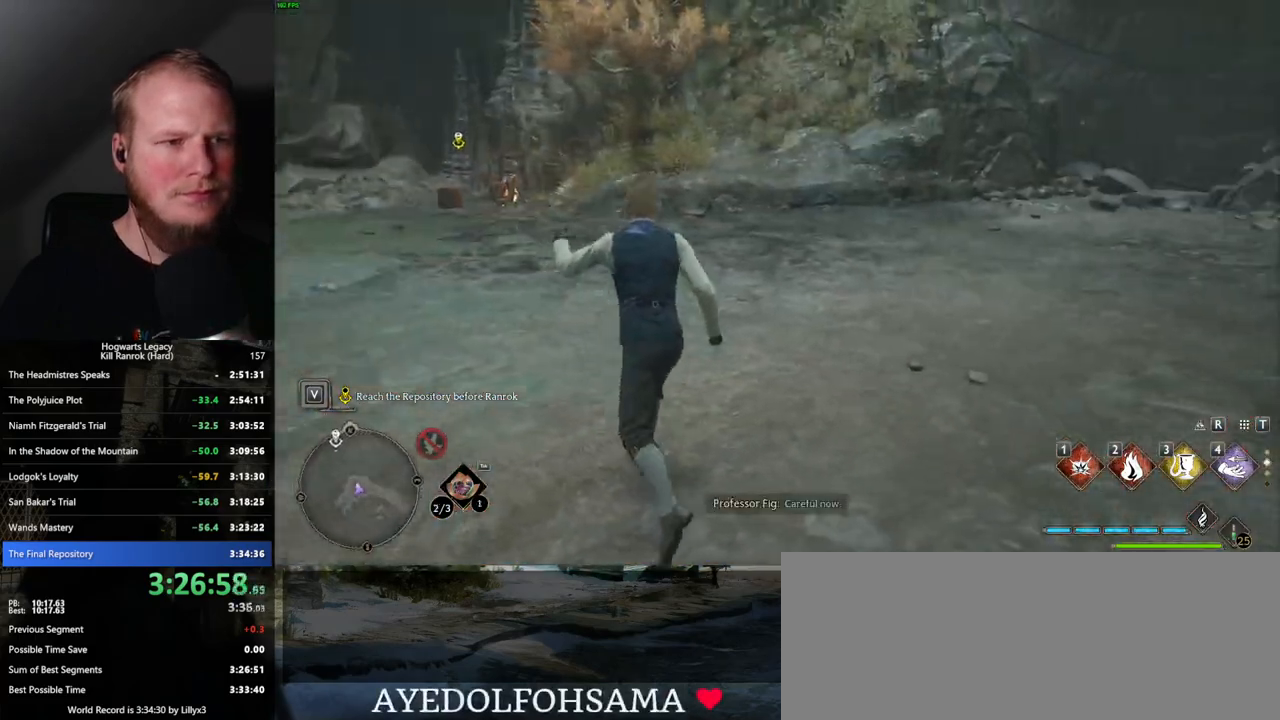
{"keys": [], "mouse": [], "events": [[17, "tab", "up"], [17, "w", "up"], [34, "d", "up"]]}
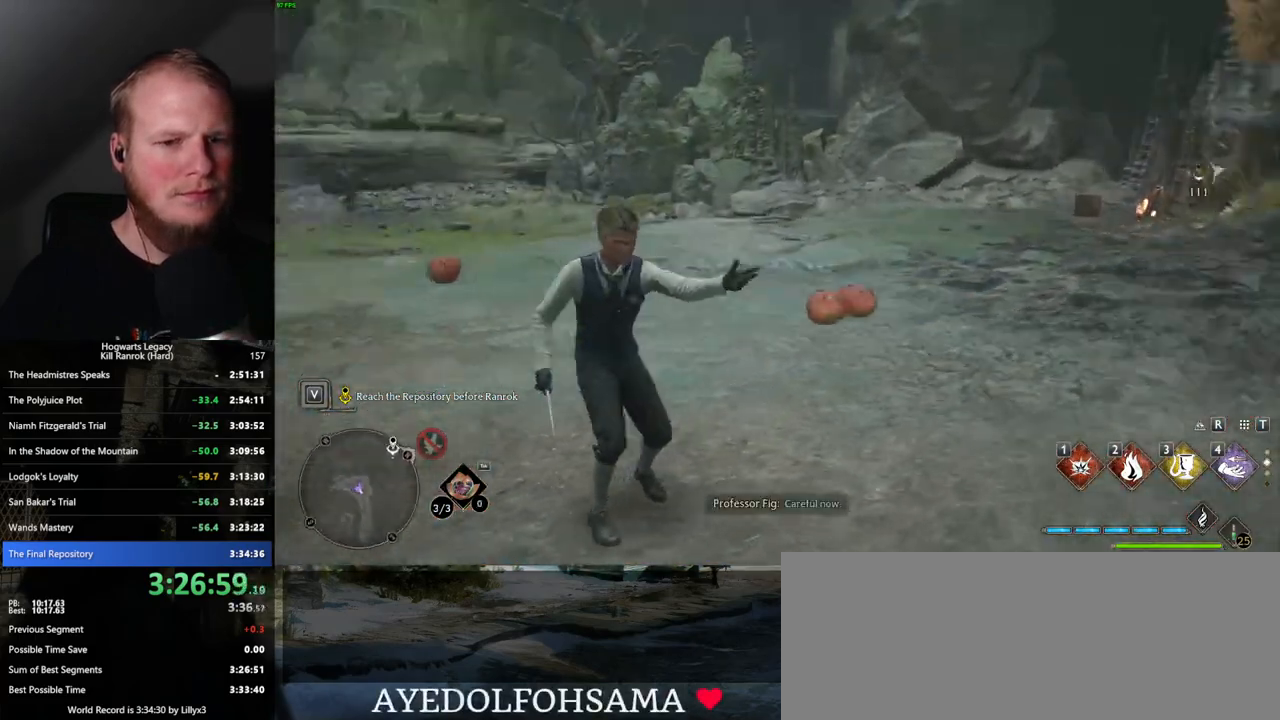
{"keys": ["a"], "mouse": [], "events": [[50, "a", "down"]]}